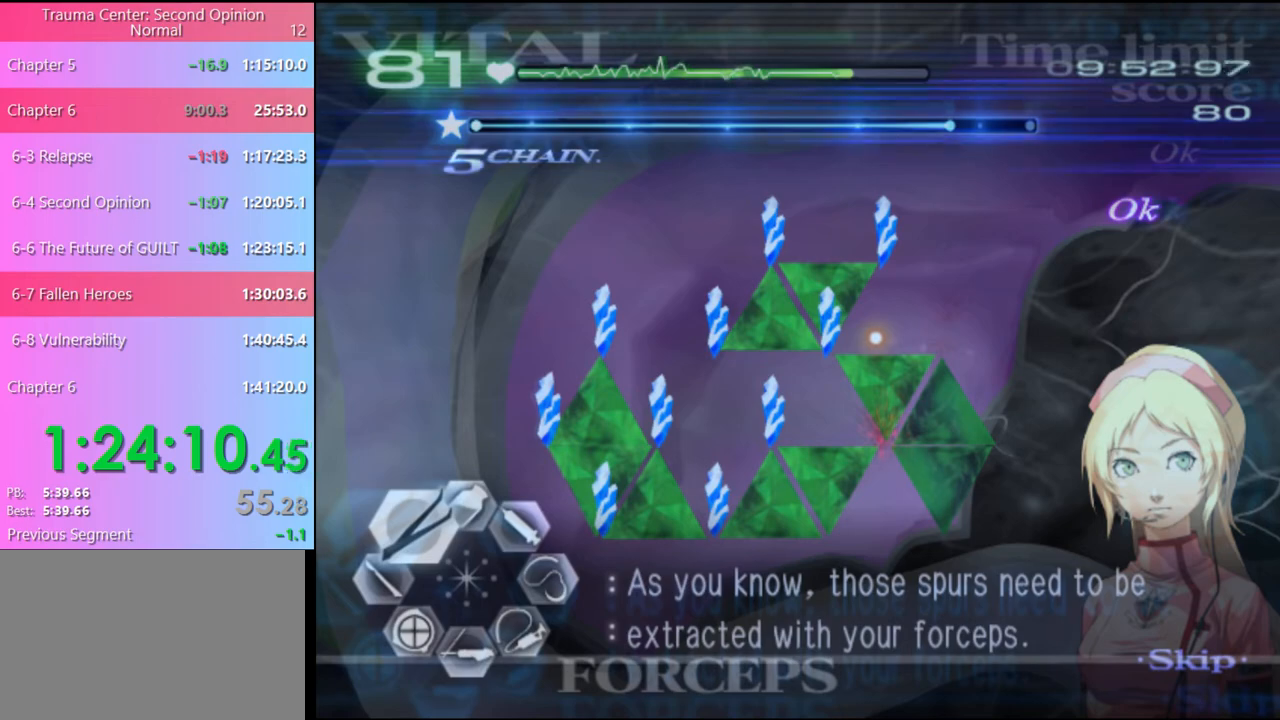
Gameplay with keyboard and mouse; each line is a JSON object with the keys and mouse buttons held at the frame after it. "events" lists presses ("down") and releases ("up") of "a", "alt", "c", "d", "e", "f", "q", "r", "s", "shift", "space", "v", "w", "mouse_left", "mouse_wheel", "mouse_right", "mouse_mb4" and "mouse_mb5" between this image and that frame as [ms after this image, input, new state], when the widget could be followed in between. "mouse_left", "mouse_wheel", "mouse_right", "mouse_mb4", "mouse_mb5" = the "left", "wheel", "right", "mb4", "mb5" buttons of the "mouse" list. No other keys are recorded. "wheel" means that the mouse wheel is clicked or scrolled. Mouse movement is not recorded.
{"keys": ["a", "w"], "mouse": [], "events": [[133, "mouse_left", "down"], [167, "mouse_right", "down"], [500, "mouse_left", "up"], [500, "mouse_right", "up"]]}
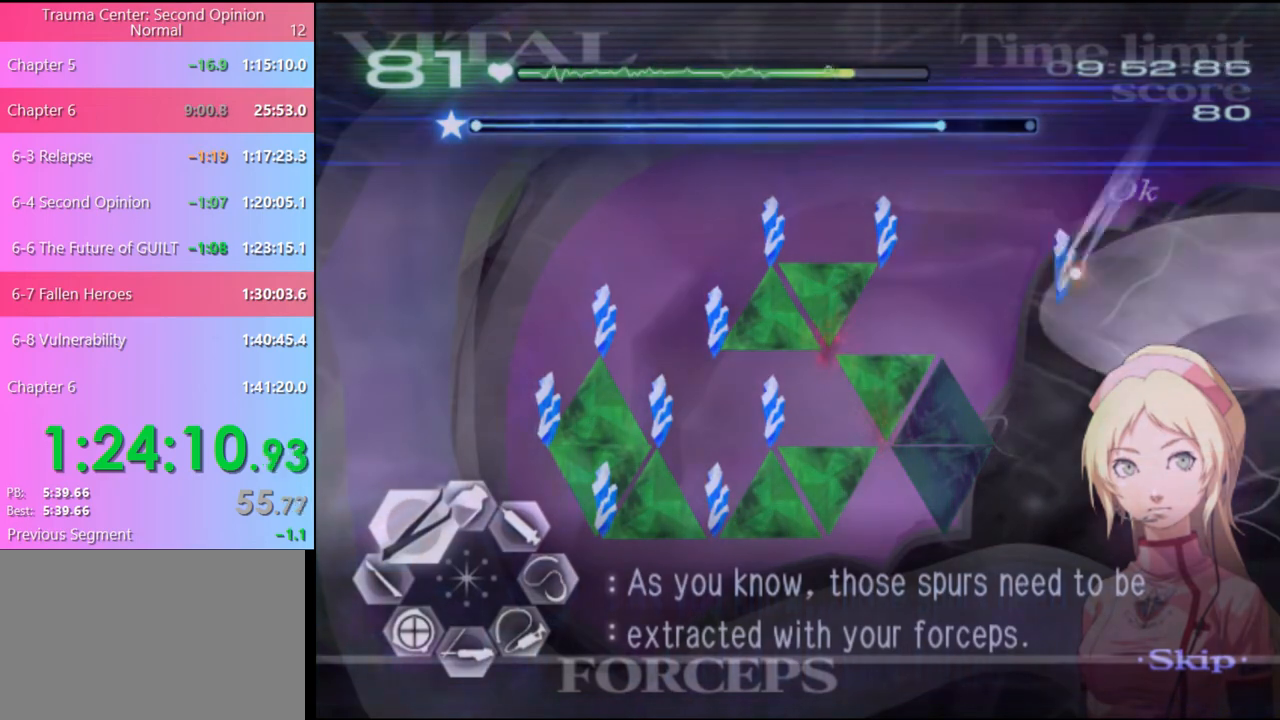
{"keys": ["a", "w"], "mouse": ["left", "right"], "events": [[400, "mouse_left", "down"], [400, "mouse_right", "down"]]}
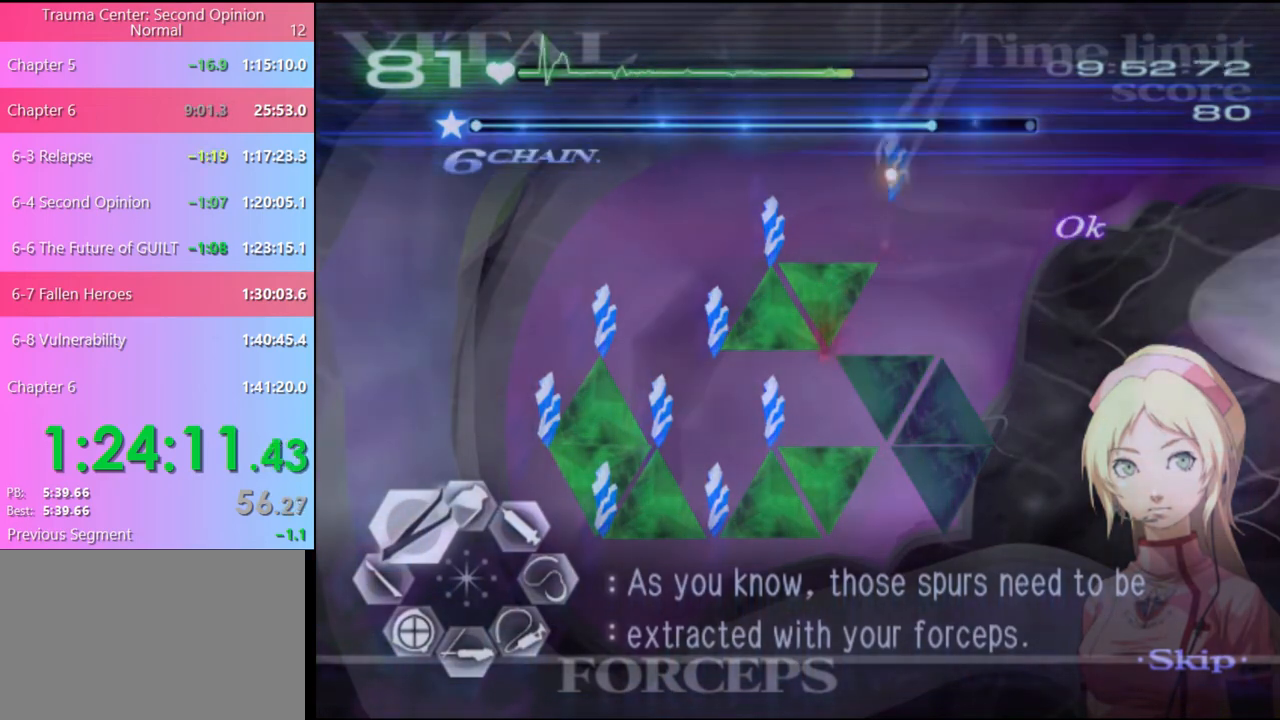
{"keys": ["a", "w"], "mouse": [], "events": [[200, "mouse_left", "up"], [200, "mouse_right", "up"]]}
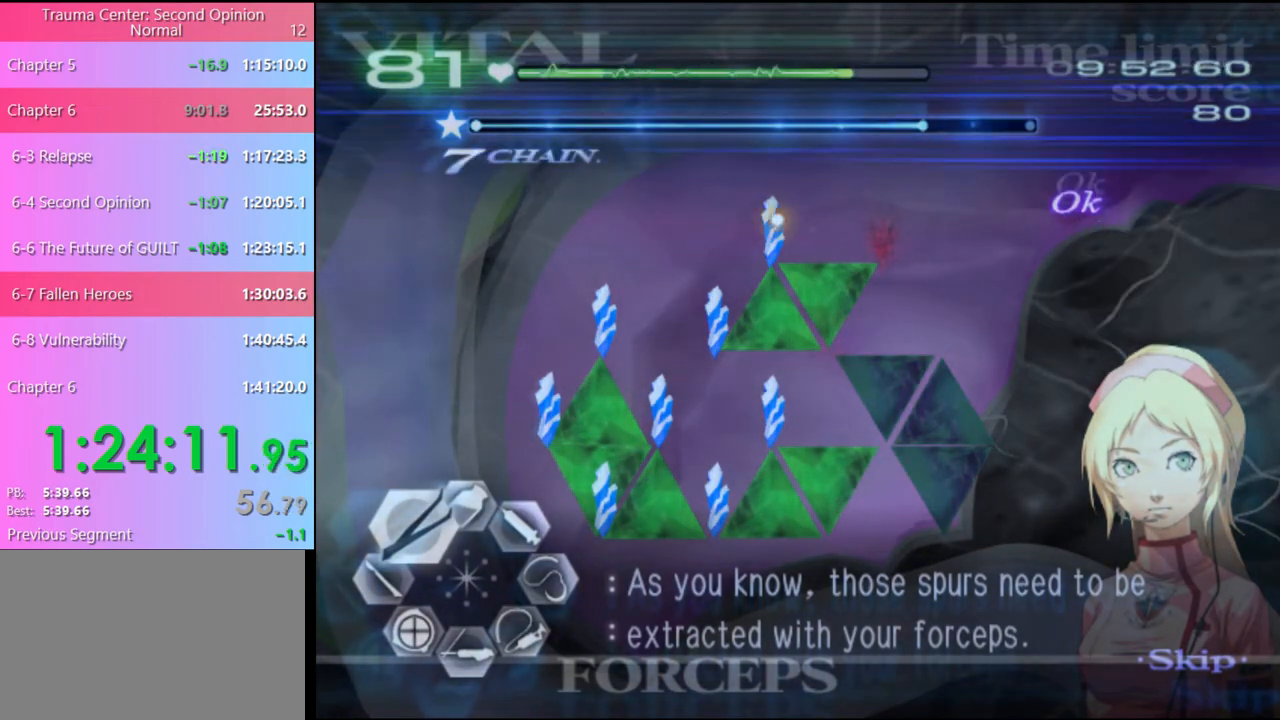
{"keys": ["a", "w"], "mouse": [], "events": [[67, "mouse_left", "down"], [100, "mouse_right", "down"], [400, "mouse_left", "up"], [400, "mouse_right", "up"]]}
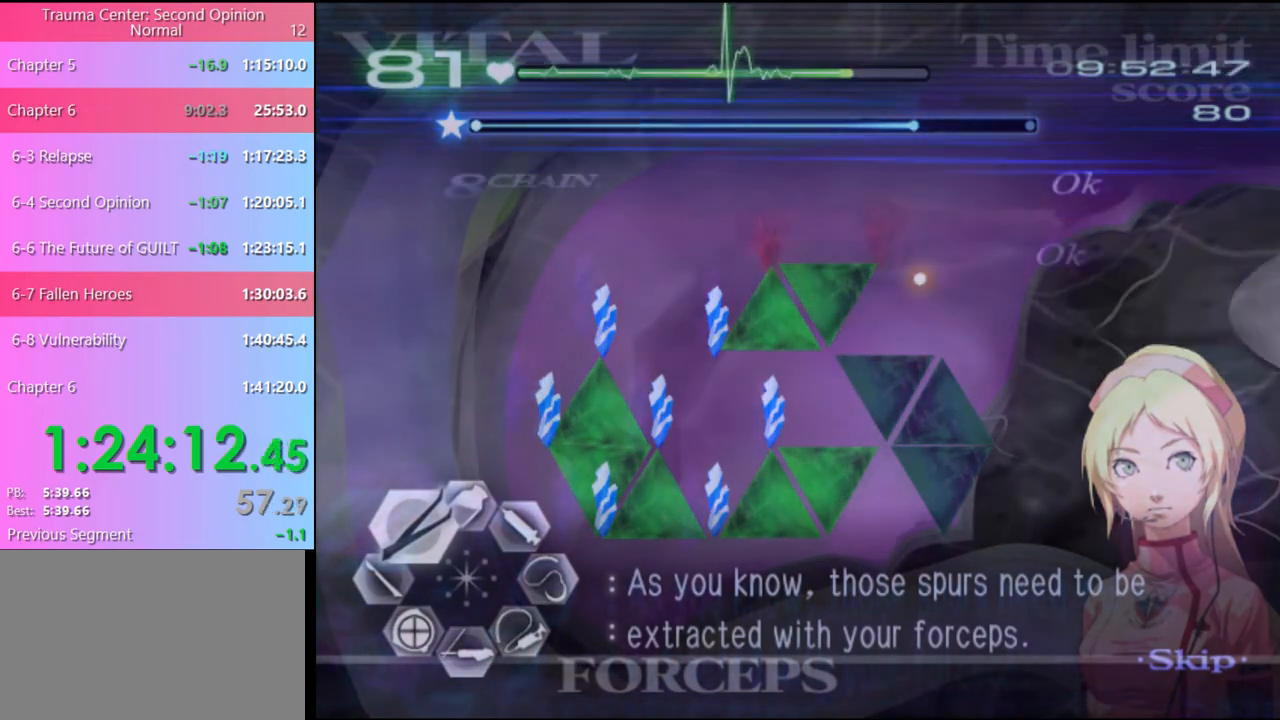
{"keys": ["a", "w"], "mouse": ["left", "right"], "events": [[300, "mouse_left", "down"], [300, "mouse_right", "down"]]}
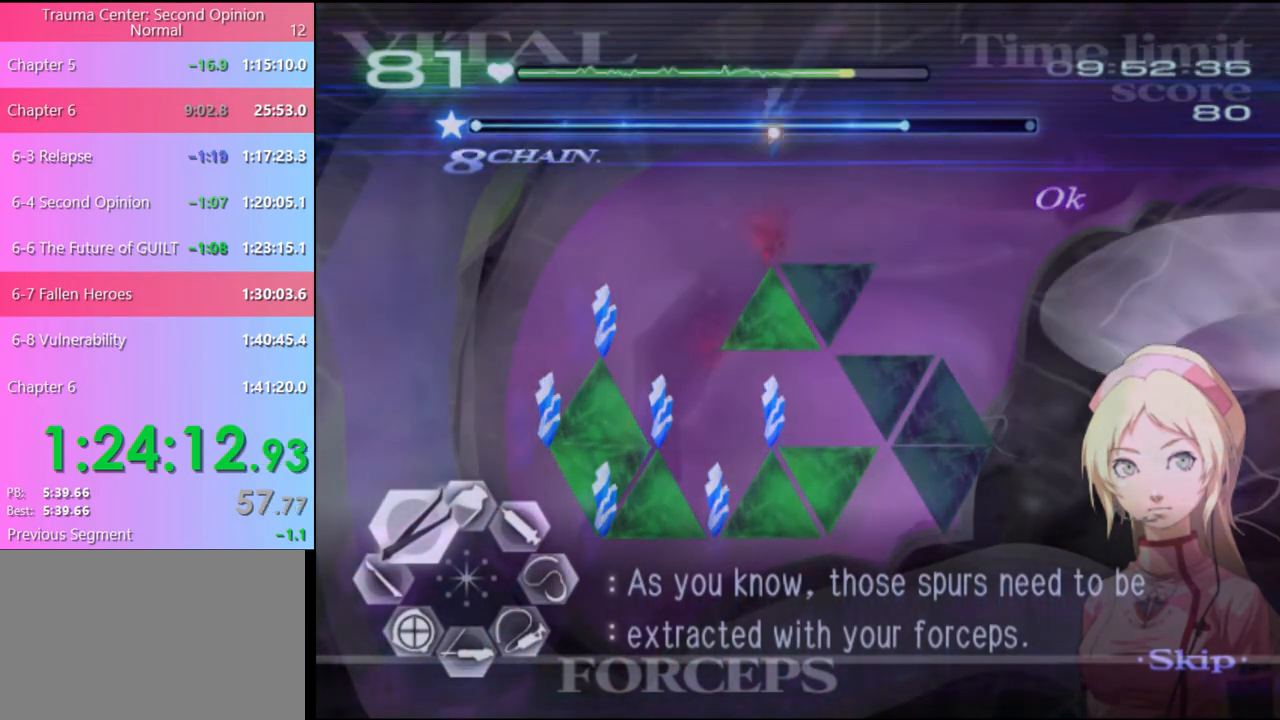
{"keys": ["a", "w"], "mouse": [], "events": [[100, "mouse_right", "up"], [133, "mouse_left", "up"]]}
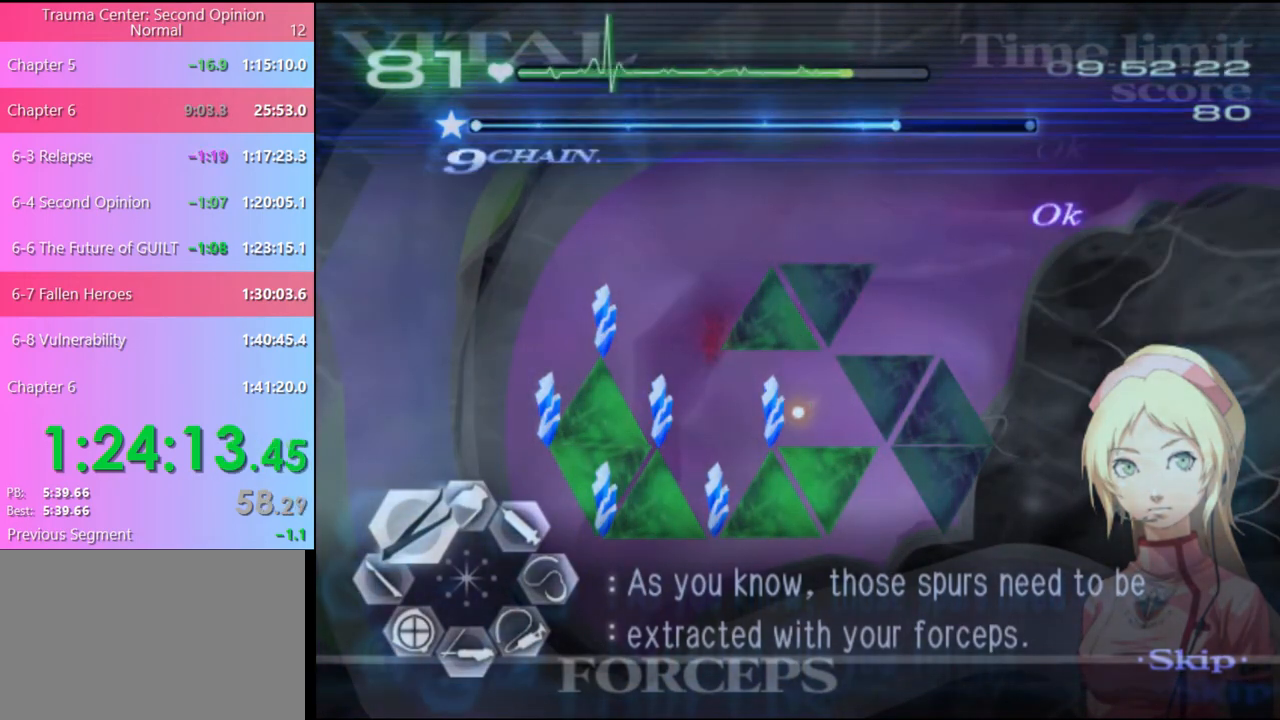
{"keys": ["a", "w"], "mouse": [], "events": [[33, "mouse_left", "down"], [67, "mouse_right", "down"], [367, "mouse_right", "up"], [400, "mouse_left", "up"]]}
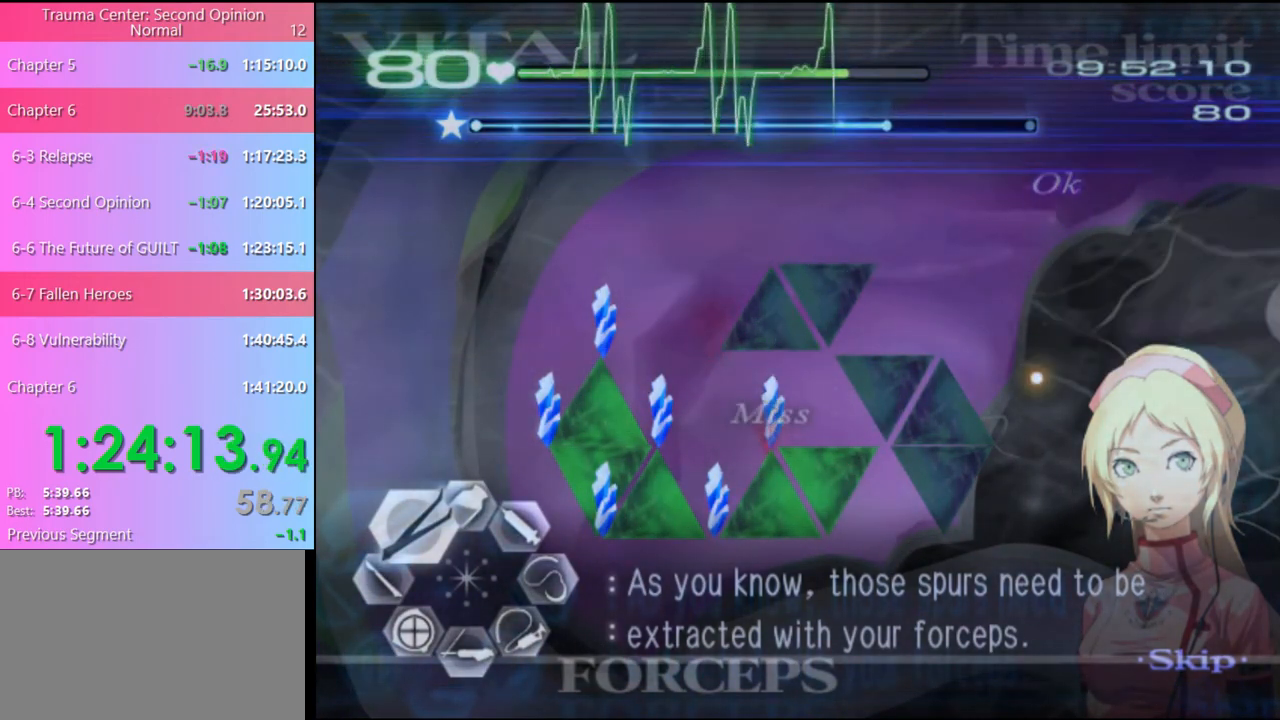
{"keys": ["a", "w"], "mouse": [], "events": [[400, "mouse_left", "down"], [433, "mouse_left", "up"]]}
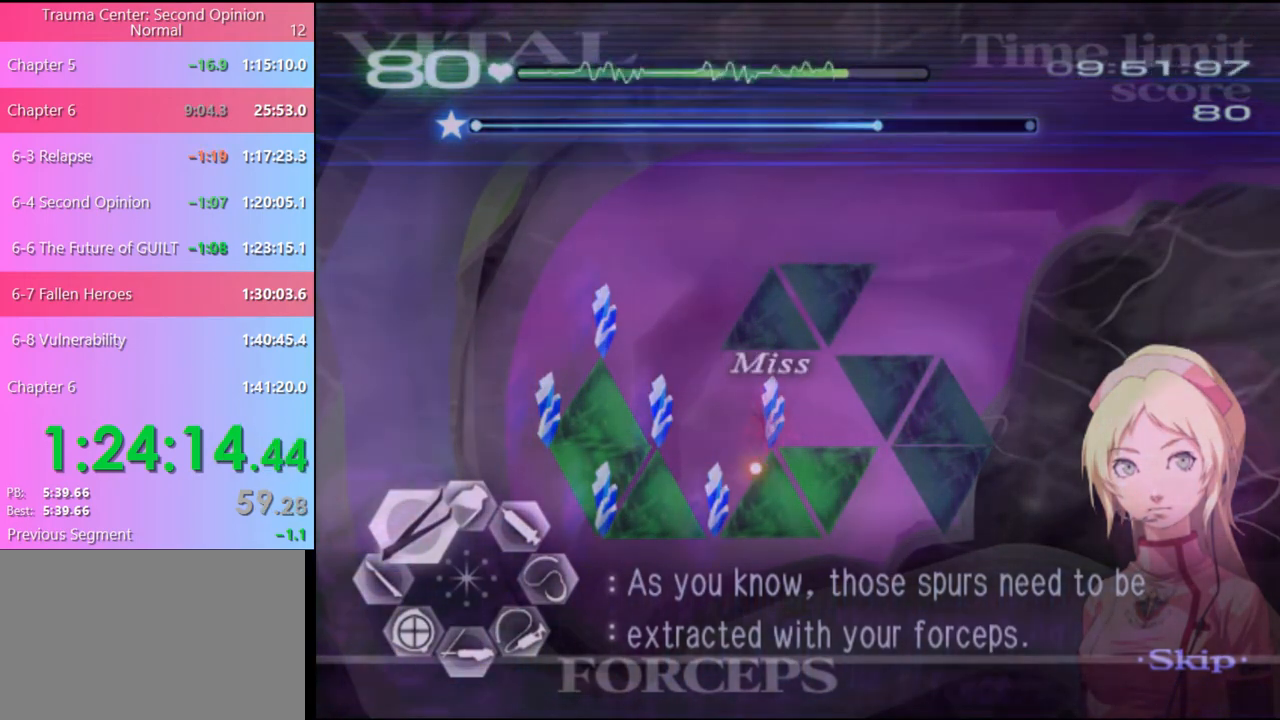
{"keys": ["a", "w"], "mouse": [], "events": [[33, "mouse_left", "down"], [67, "mouse_right", "down"], [433, "mouse_left", "up"], [433, "mouse_right", "up"]]}
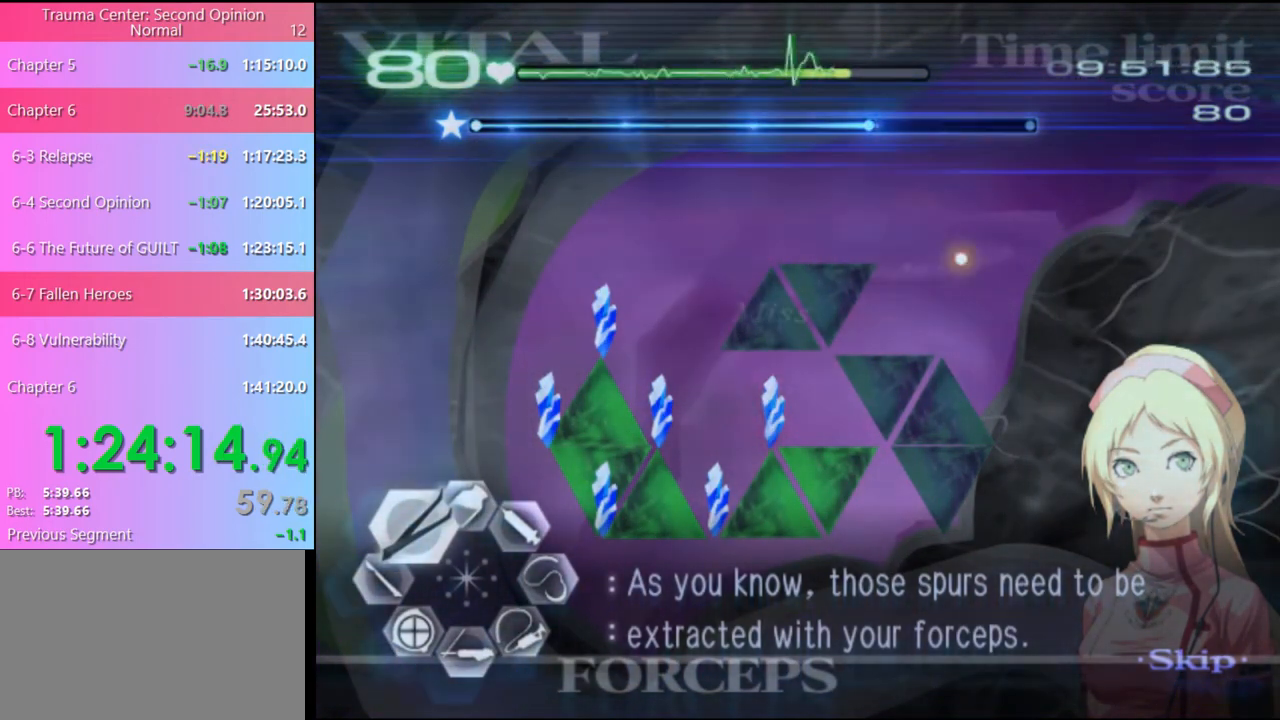
{"keys": ["a", "w"], "mouse": ["left", "right"], "events": [[267, "mouse_left", "down"], [267, "mouse_right", "down"]]}
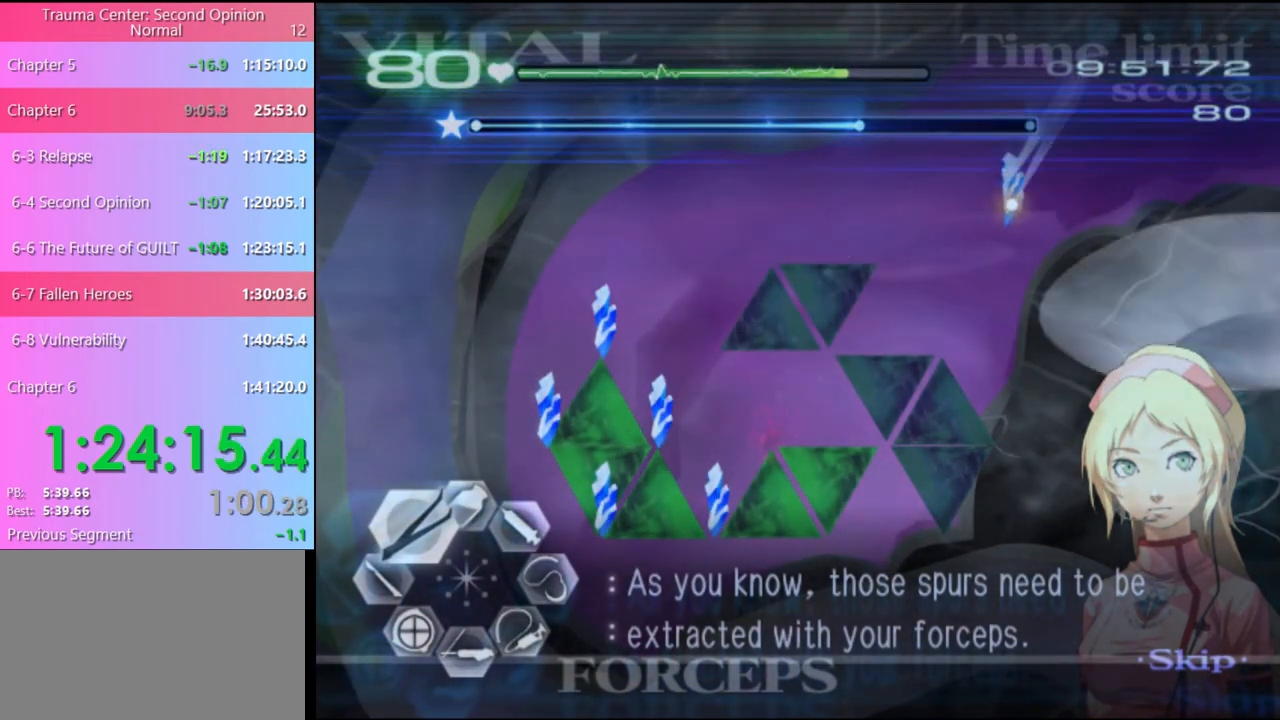
{"keys": ["a", "w"], "mouse": ["left"], "events": [[33, "mouse_right", "up"], [67, "mouse_left", "up"], [500, "mouse_left", "down"]]}
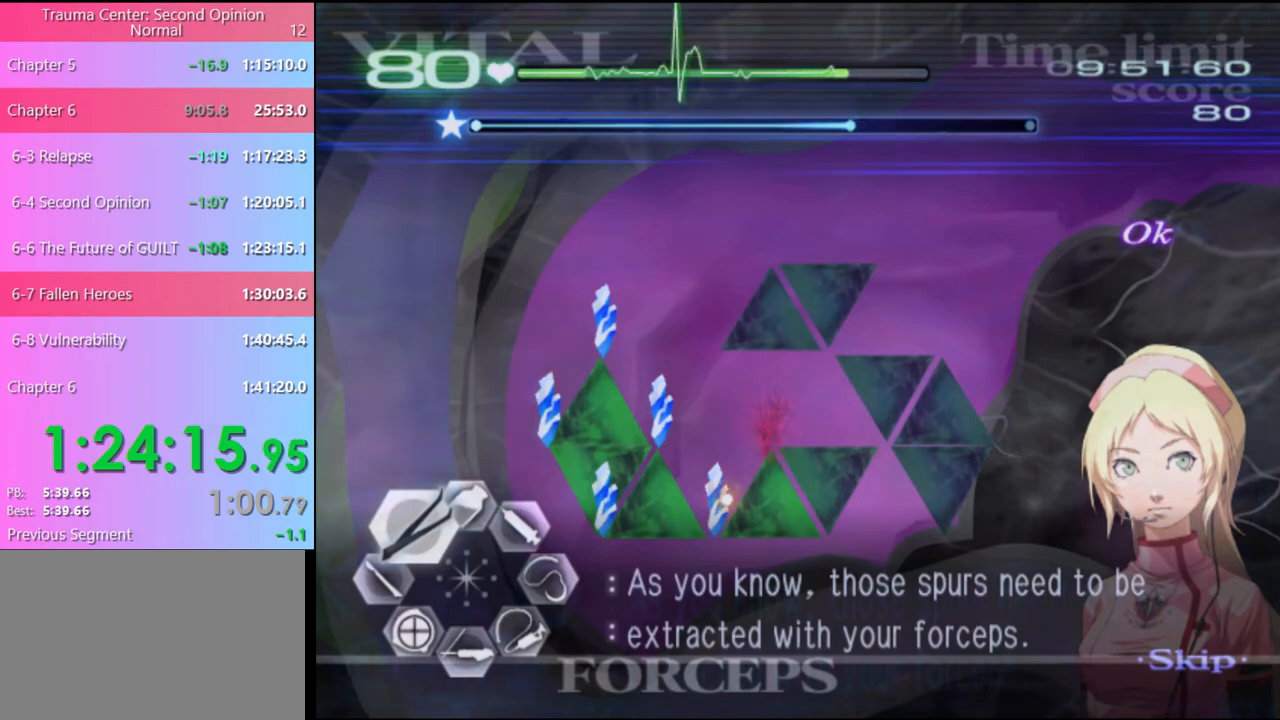
{"keys": ["a", "w"], "mouse": [], "events": [[33, "mouse_right", "down"], [333, "mouse_left", "up"], [333, "mouse_right", "up"]]}
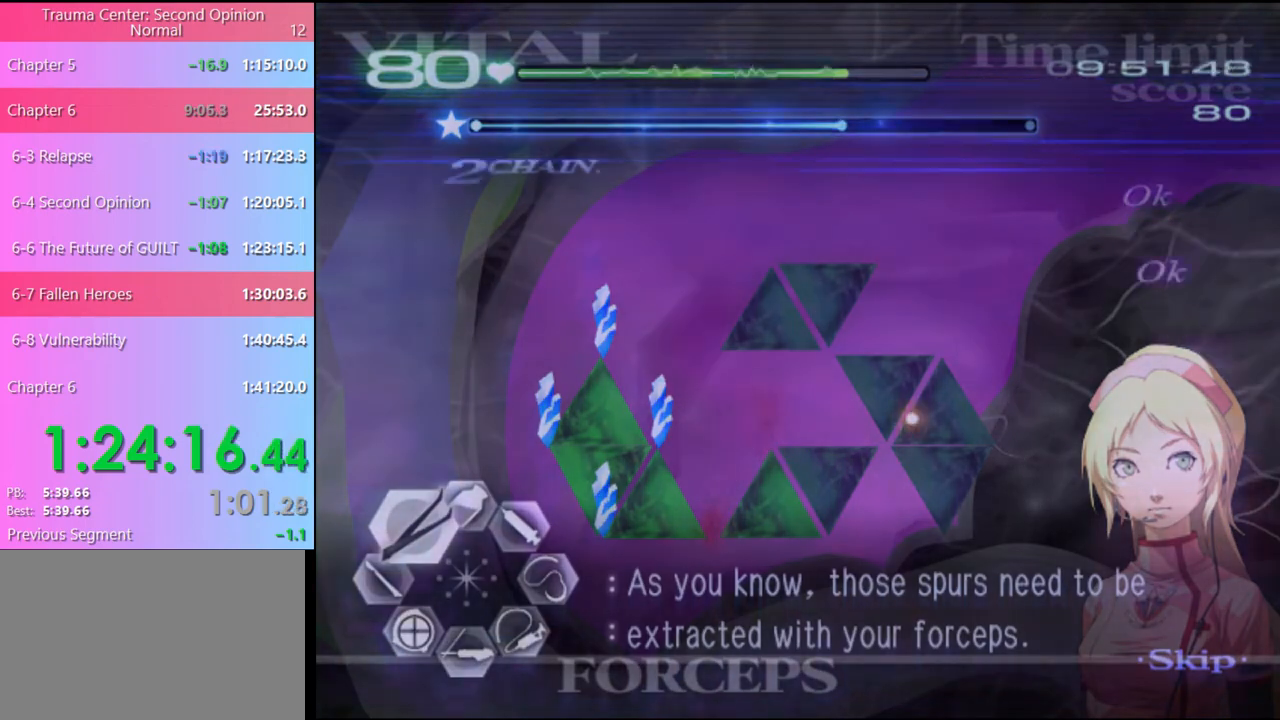
{"keys": ["a", "w"], "mouse": ["left", "right"], "events": [[333, "mouse_left", "down"], [433, "mouse_right", "down"]]}
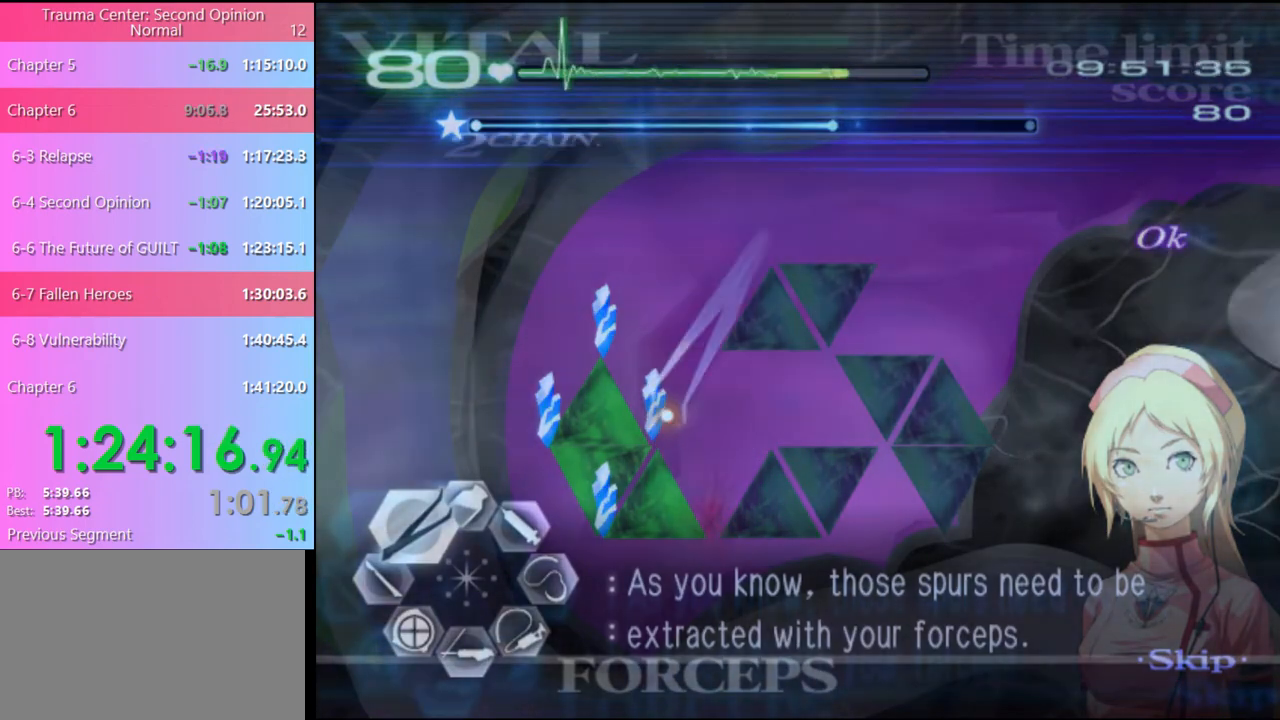
{"keys": ["a", "w"], "mouse": [], "events": [[267, "mouse_right", "up"], [300, "mouse_left", "up"]]}
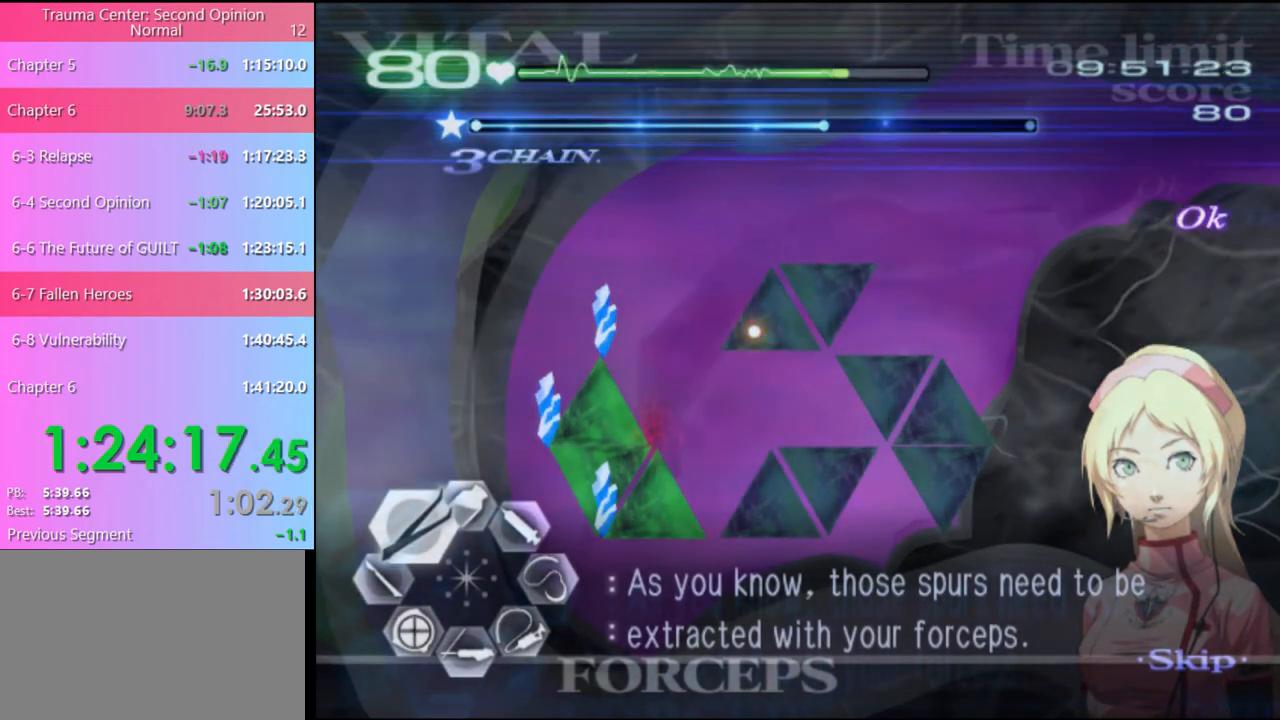
{"keys": ["a", "w"], "mouse": ["left", "right"], "events": [[367, "mouse_left", "down"], [400, "mouse_right", "down"]]}
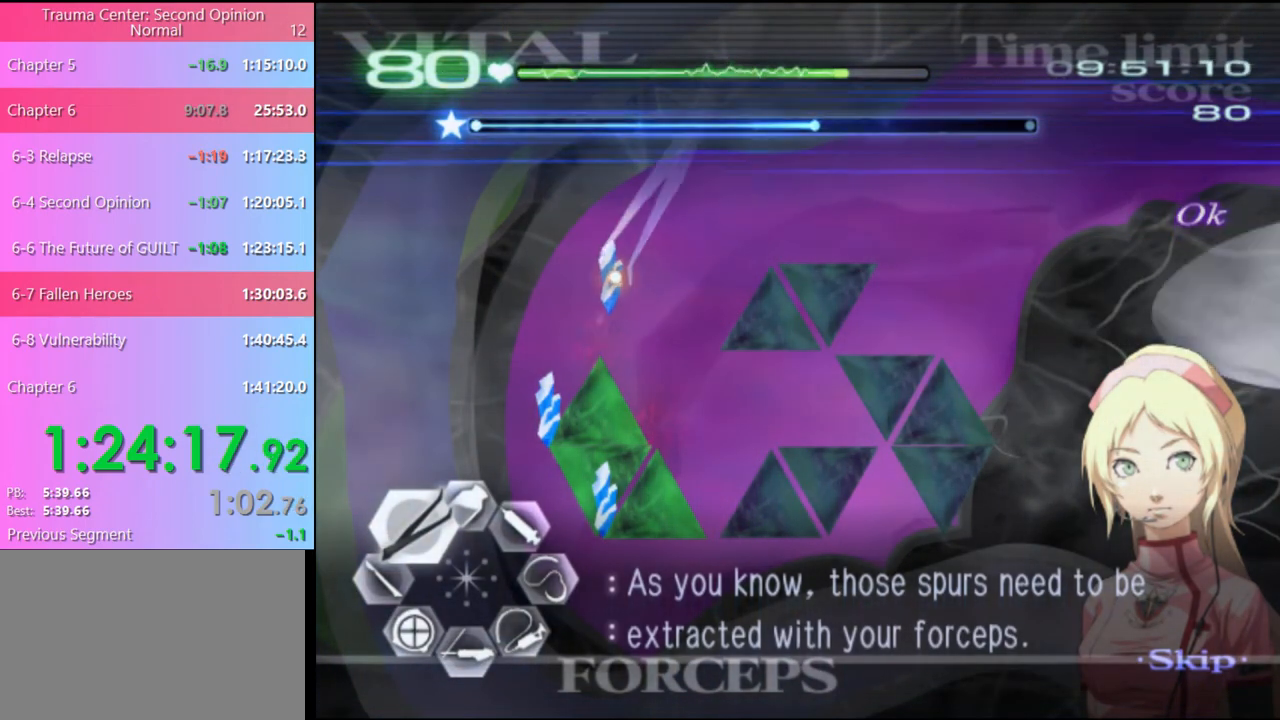
{"keys": ["a", "w"], "mouse": [], "events": [[267, "mouse_left", "up"], [267, "mouse_right", "up"]]}
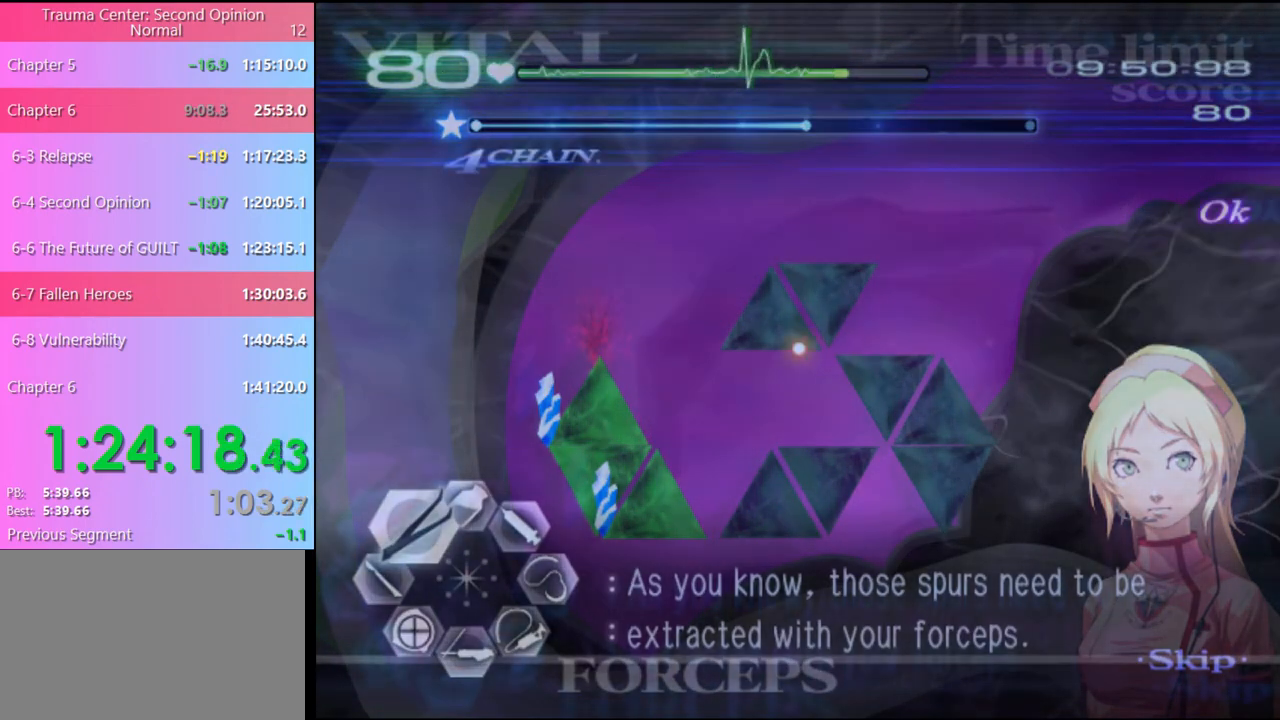
{"keys": ["a", "w"], "mouse": ["left", "right"], "events": [[433, "mouse_left", "down"], [433, "mouse_right", "down"]]}
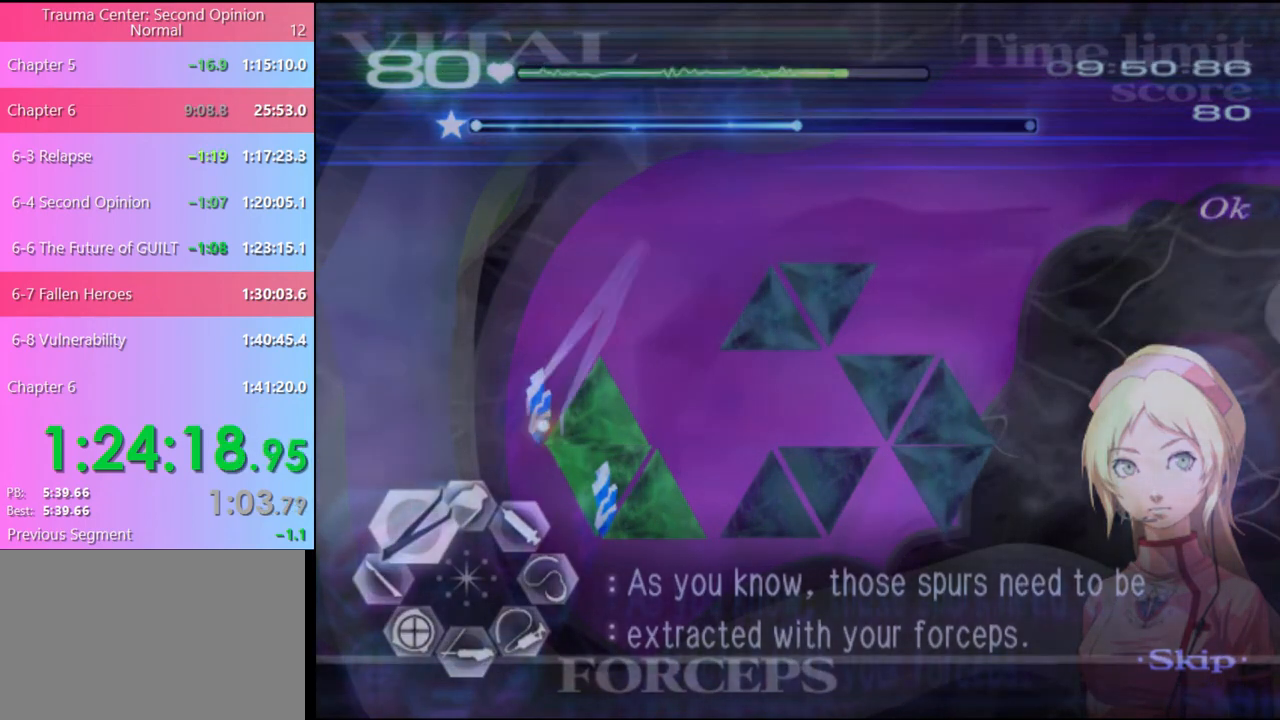
{"keys": ["a", "w"], "mouse": [], "events": [[333, "mouse_left", "up"], [333, "mouse_right", "up"]]}
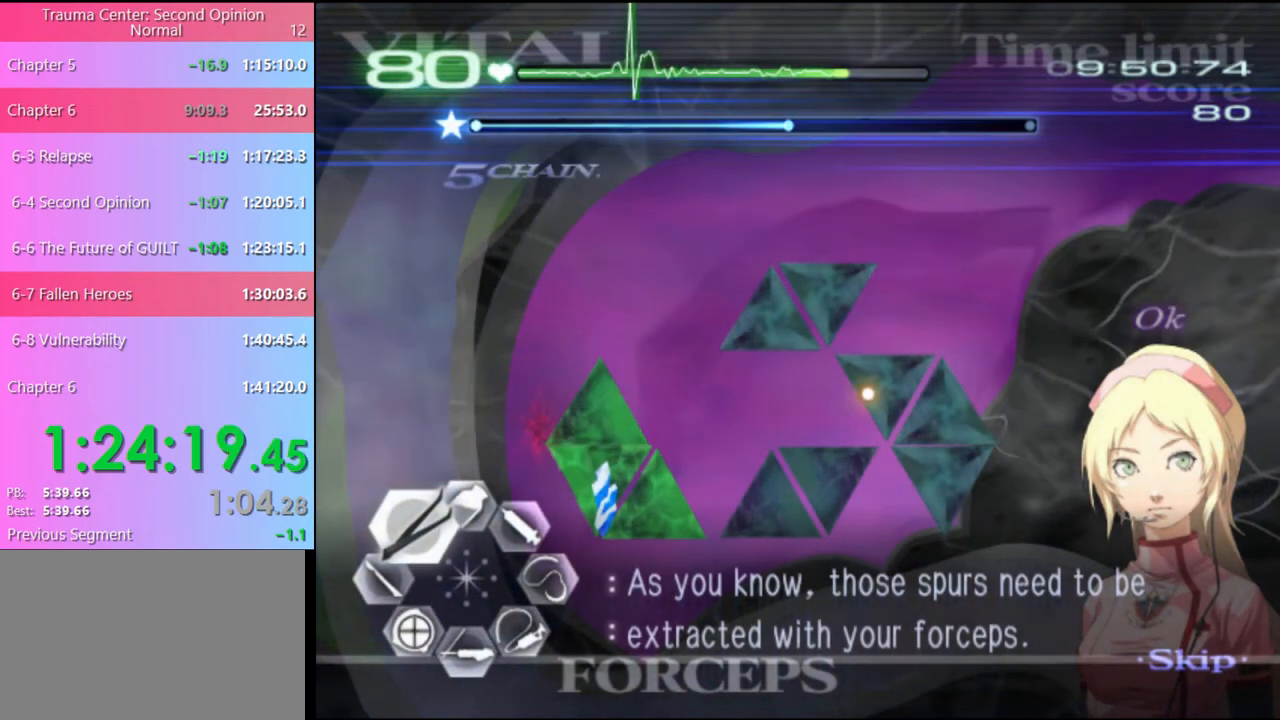
{"keys": ["a", "w"], "mouse": ["left", "right"], "events": [[367, "mouse_left", "down"], [400, "mouse_right", "down"]]}
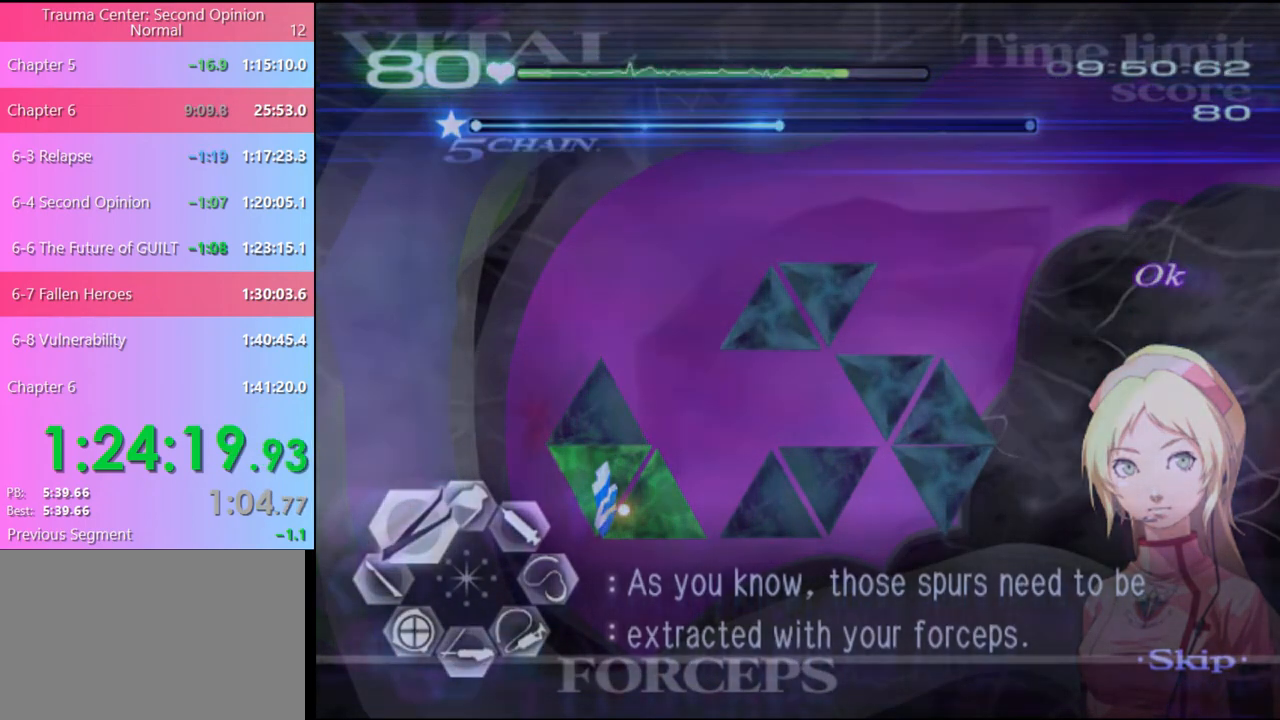
{"keys": ["a", "w"], "mouse": [], "events": [[200, "mouse_right", "up"], [233, "mouse_left", "up"]]}
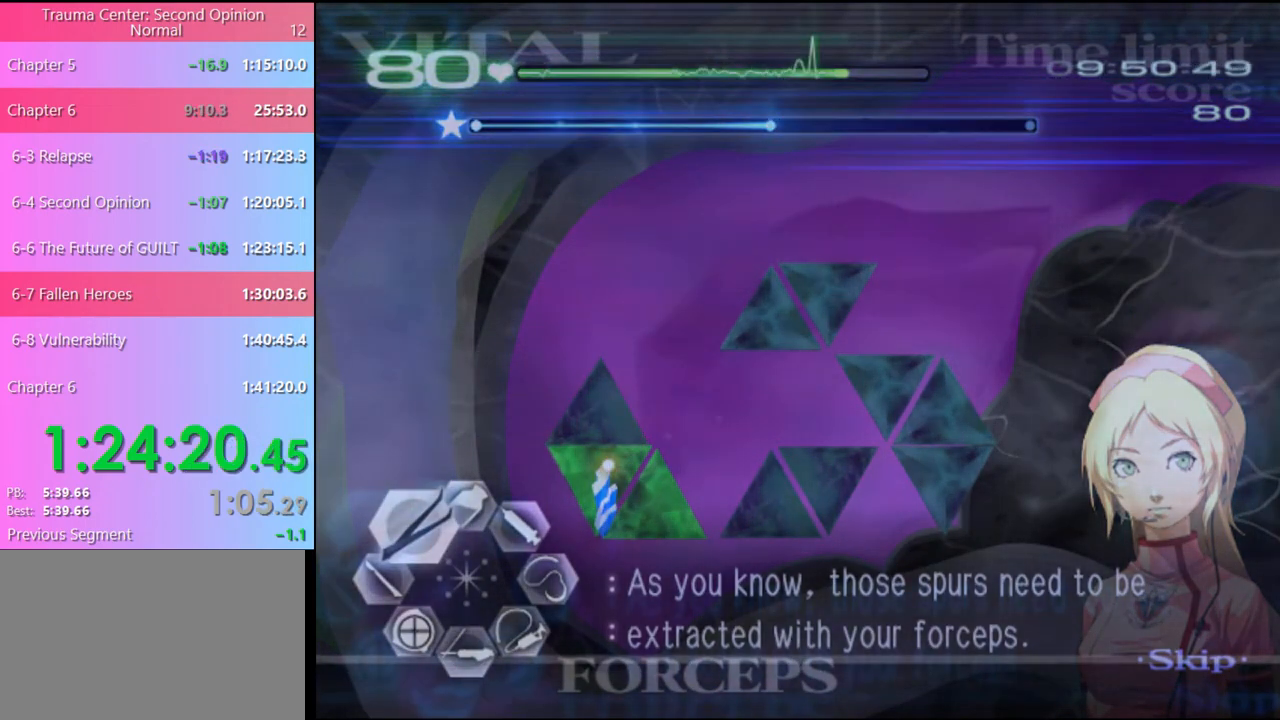
{"keys": ["a", "w"], "mouse": [], "events": [[100, "mouse_left", "down"], [167, "mouse_right", "down"], [500, "mouse_left", "up"], [500, "mouse_right", "up"]]}
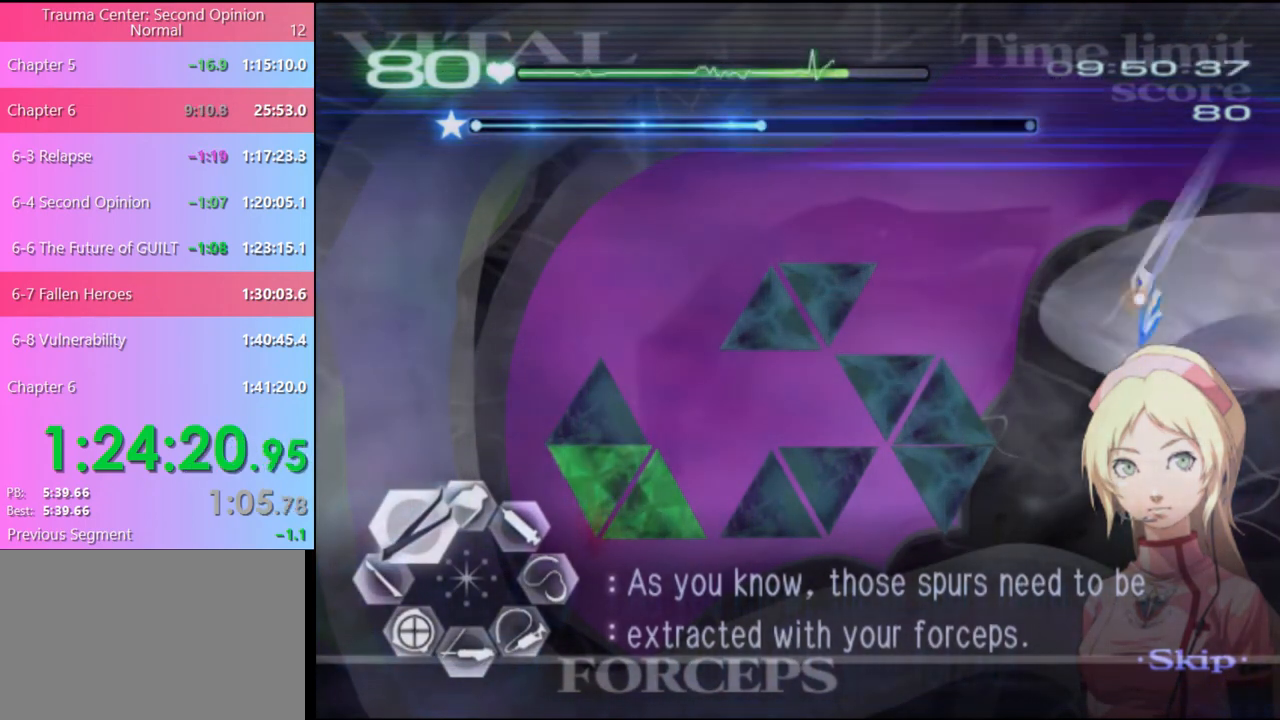
{"keys": ["a", "w"], "mouse": ["left", "right"], "events": [[433, "mouse_left", "down"], [467, "mouse_right", "down"]]}
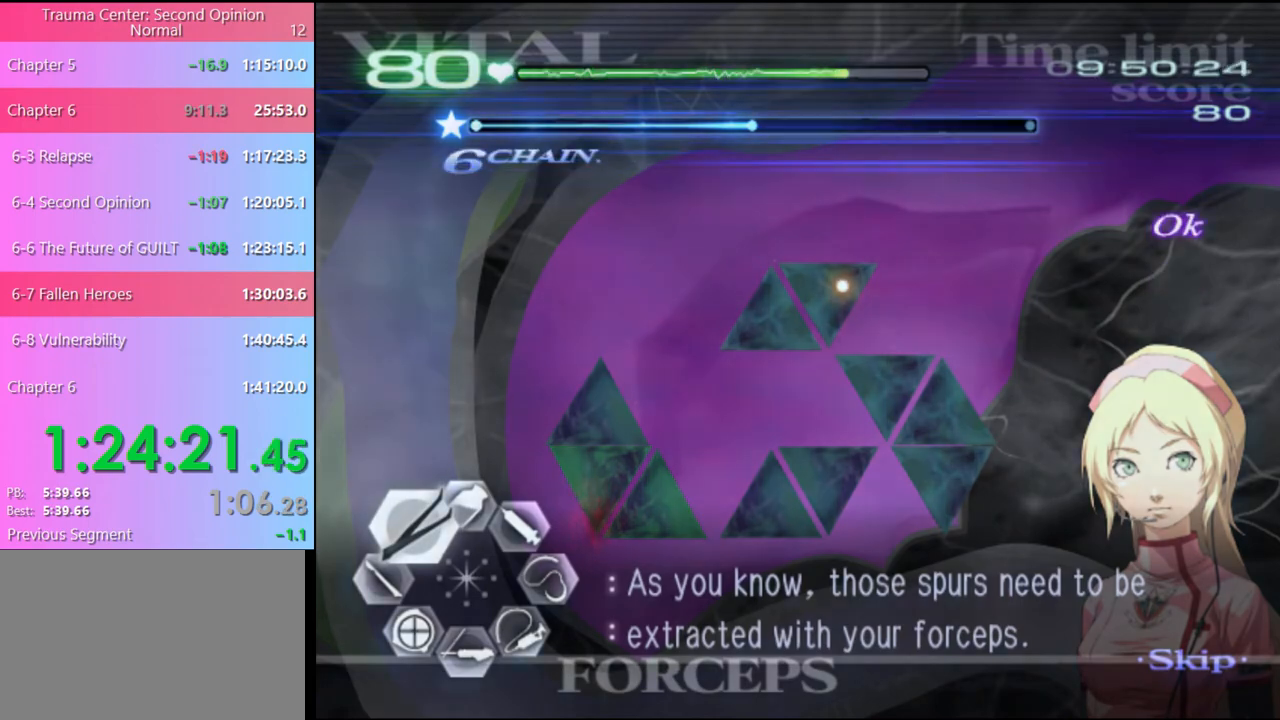
{"keys": ["a", "w"], "mouse": [], "events": [[200, "mouse_left", "up"], [200, "mouse_right", "up"]]}
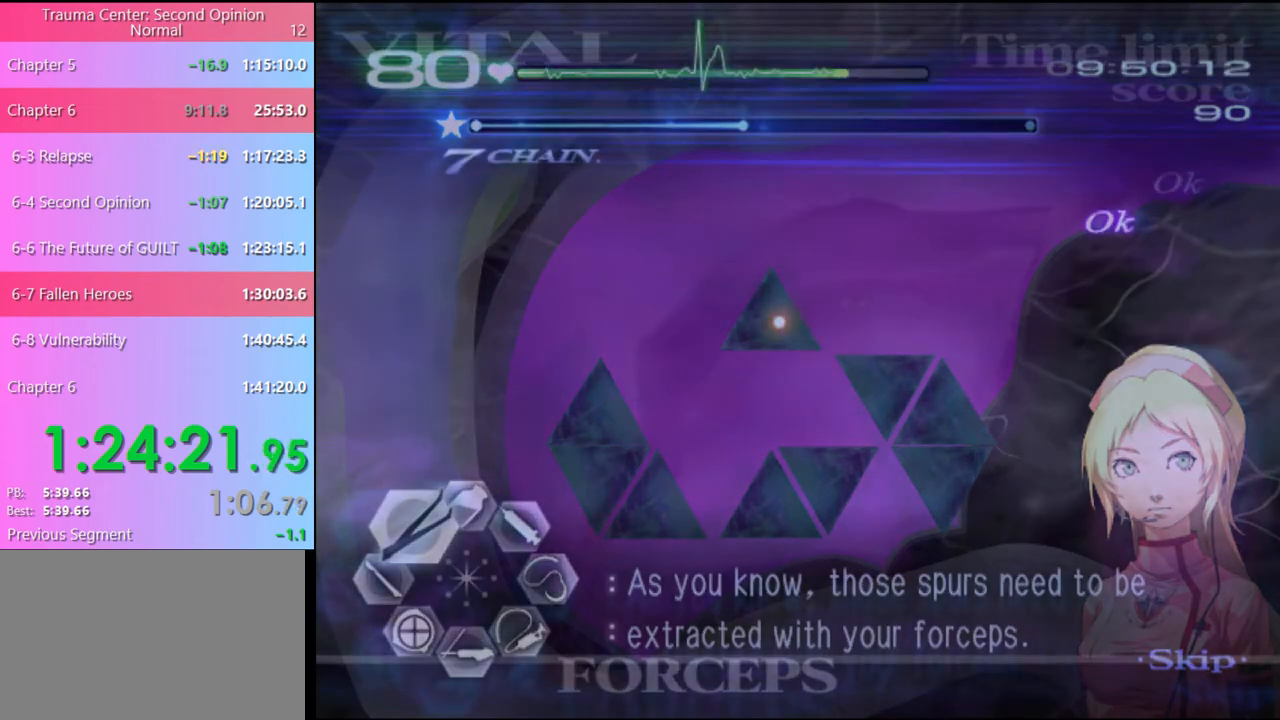
{"keys": ["a", "w"], "mouse": [], "events": [[33, "mouse_left", "down"], [67, "mouse_right", "down"], [300, "mouse_left", "up"], [333, "mouse_right", "up"]]}
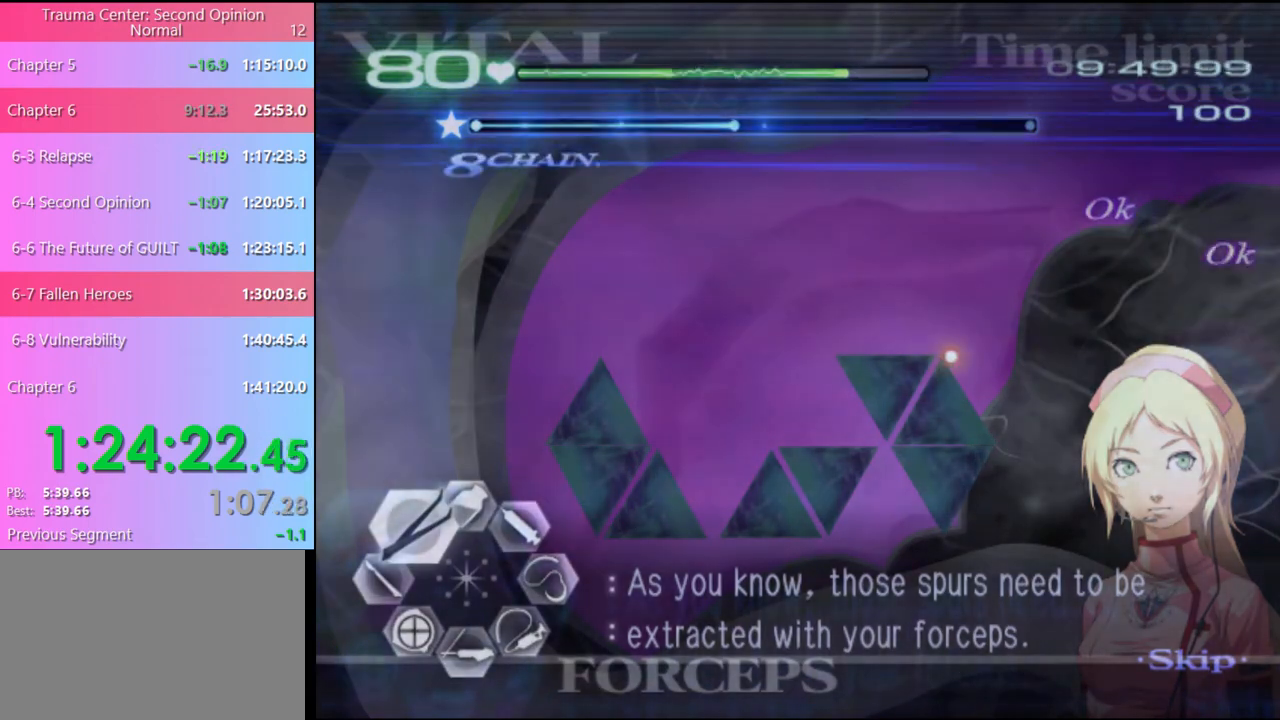
{"keys": ["a", "w"], "mouse": [], "events": [[100, "mouse_left", "down"], [133, "mouse_right", "down"], [367, "mouse_left", "up"], [400, "mouse_right", "up"]]}
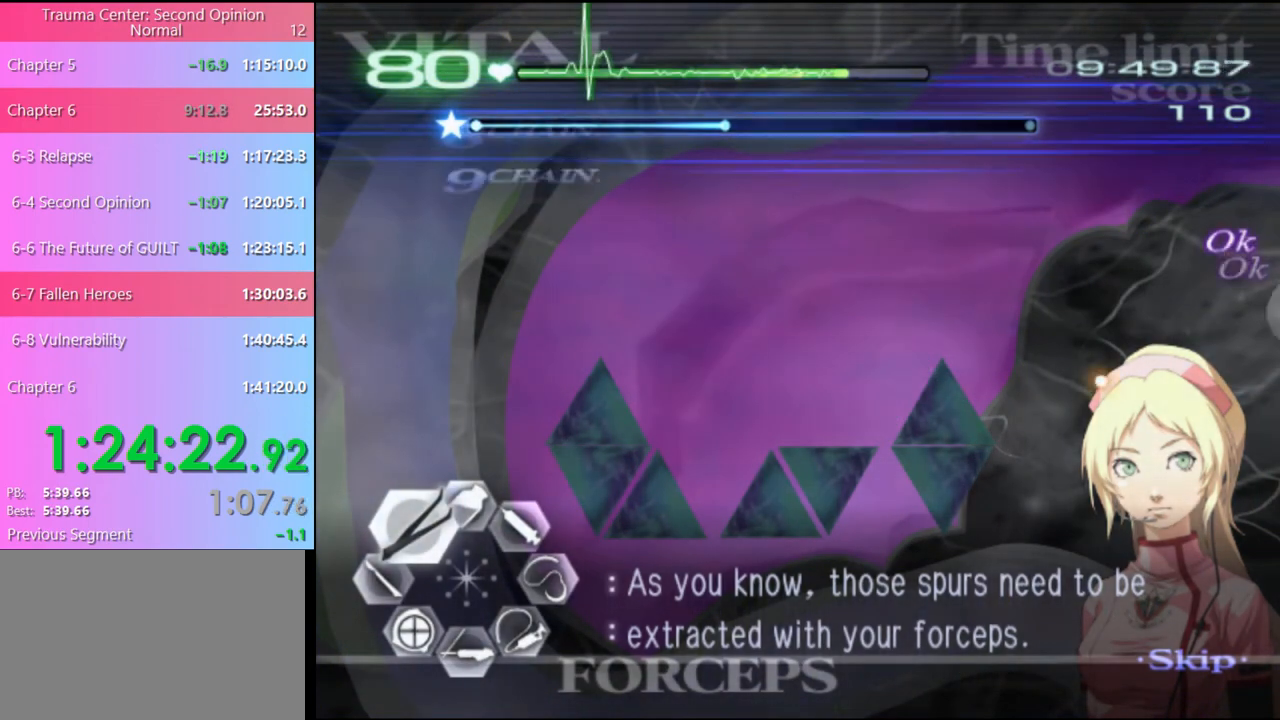
{"keys": ["a", "w"], "mouse": [], "events": [[133, "mouse_left", "down"], [167, "mouse_right", "down"], [400, "mouse_left", "up"], [400, "mouse_right", "up"]]}
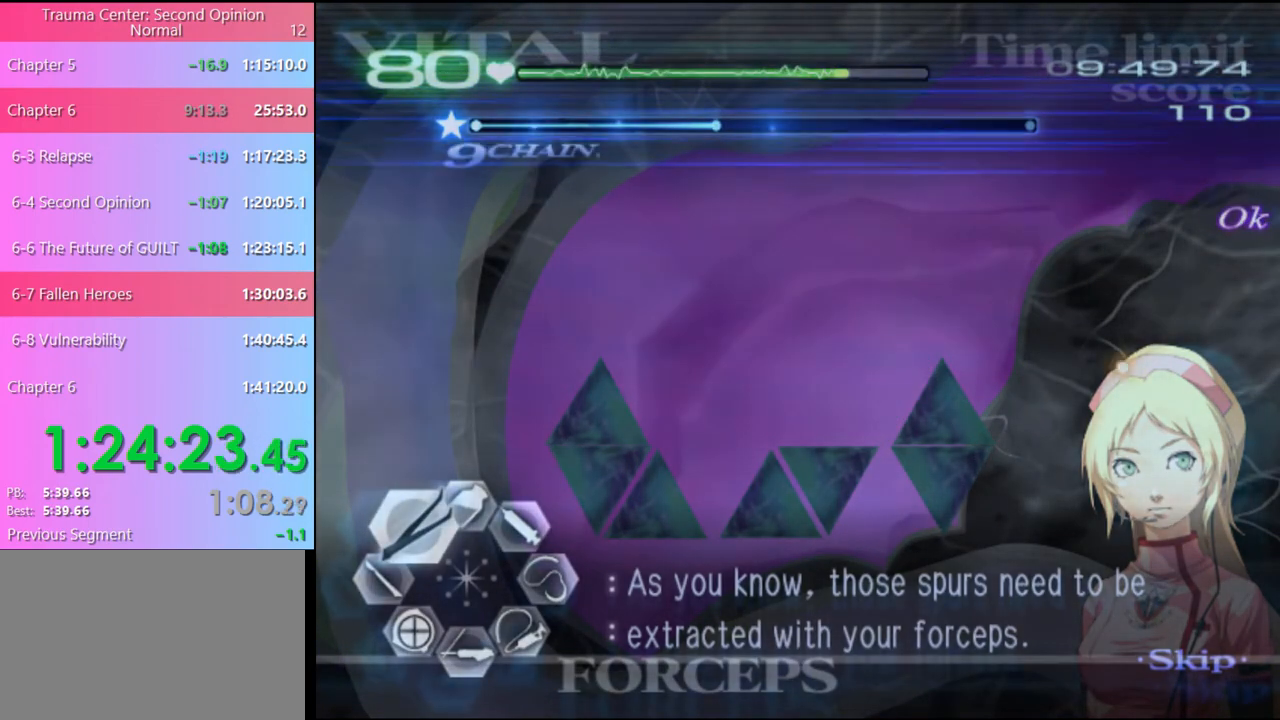
{"keys": ["a", "w"], "mouse": [], "events": [[167, "mouse_left", "down"], [167, "mouse_right", "down"], [400, "mouse_left", "up"], [433, "mouse_right", "up"]]}
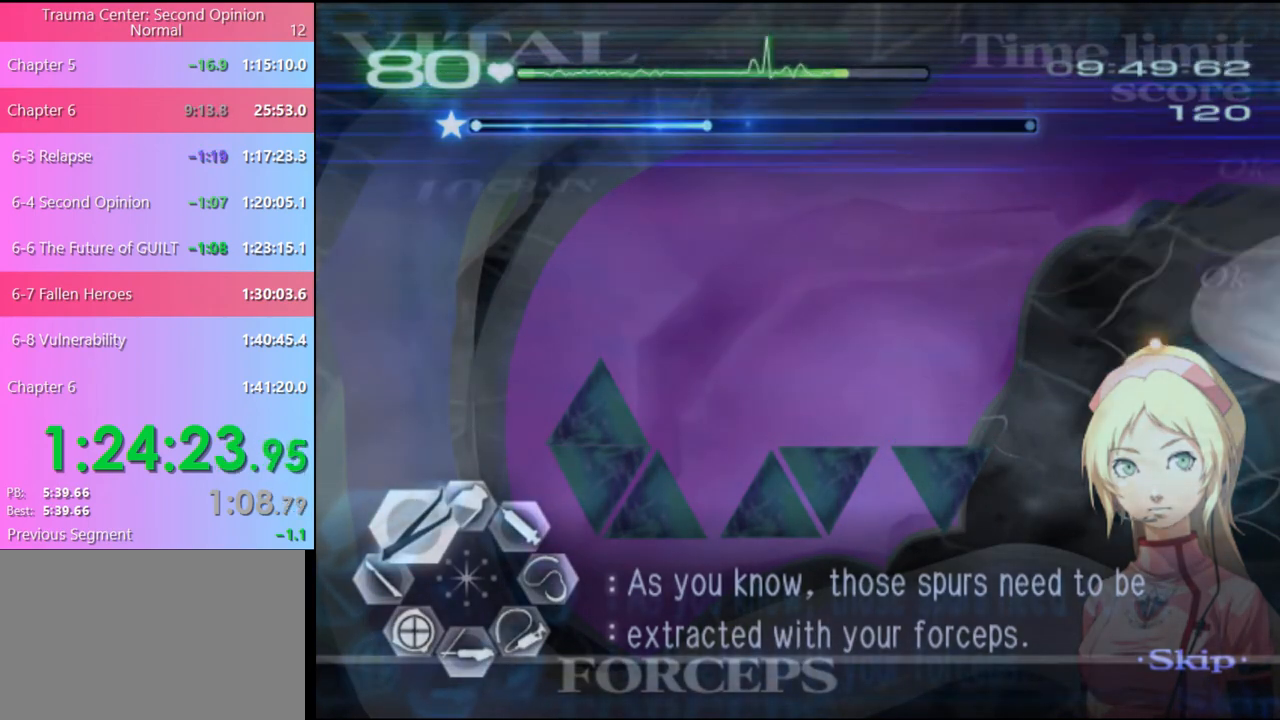
{"keys": ["a", "w"], "mouse": [], "events": [[200, "mouse_left", "down"], [267, "mouse_right", "down"], [500, "mouse_left", "up"], [500, "mouse_right", "up"]]}
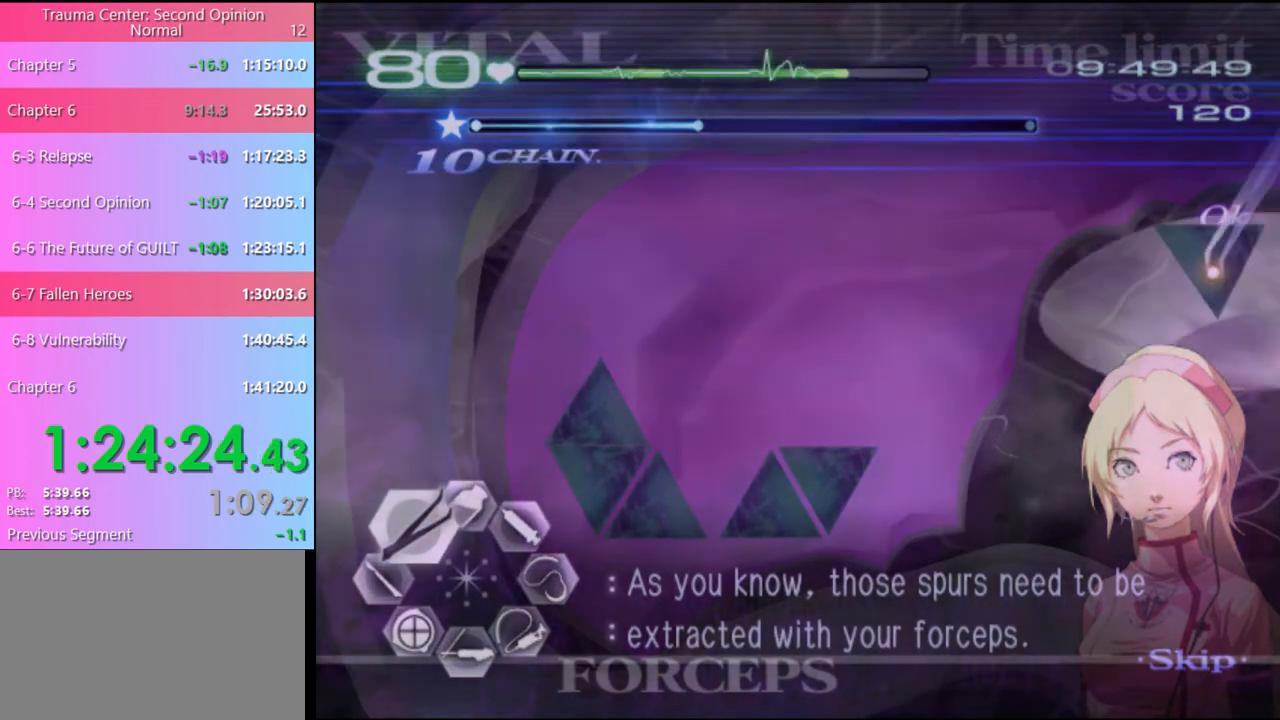
{"keys": ["a", "w"], "mouse": ["left", "right"], "events": [[333, "mouse_left", "down"], [367, "mouse_right", "down"]]}
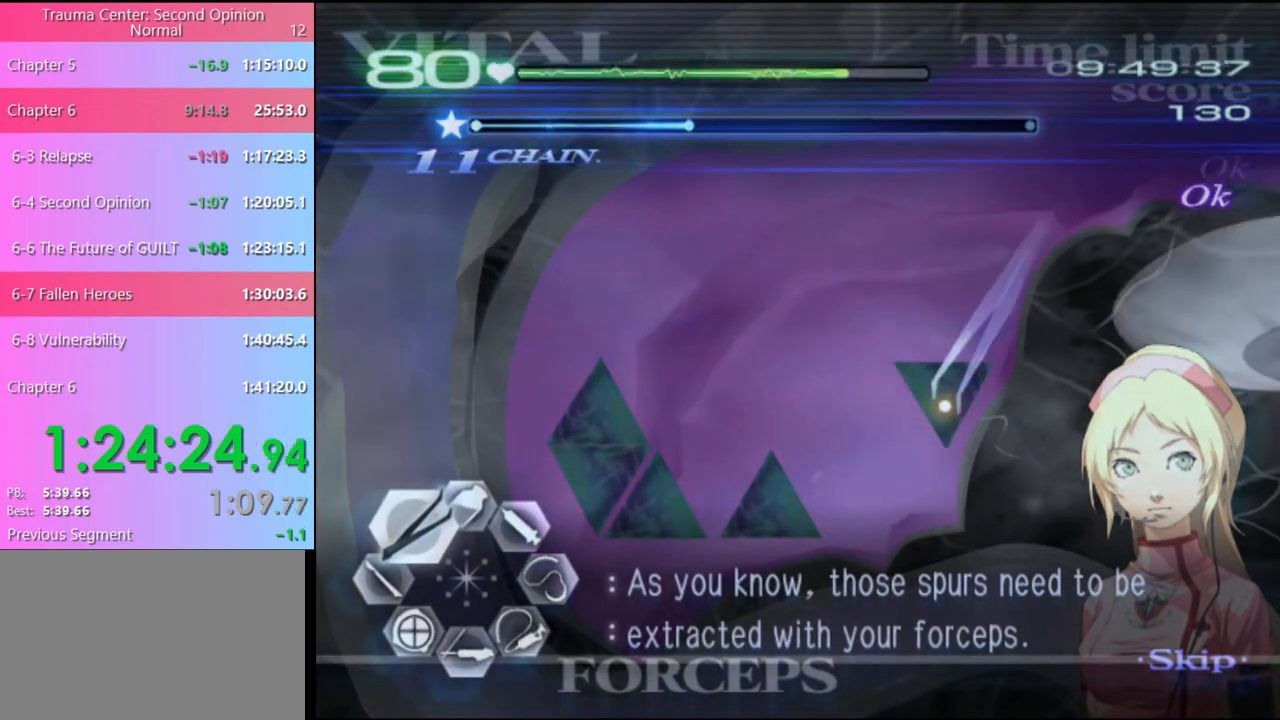
{"keys": ["a", "w"], "mouse": ["left", "right"], "events": [[100, "mouse_left", "up"], [133, "mouse_right", "up"], [467, "mouse_left", "down"], [500, "mouse_right", "down"]]}
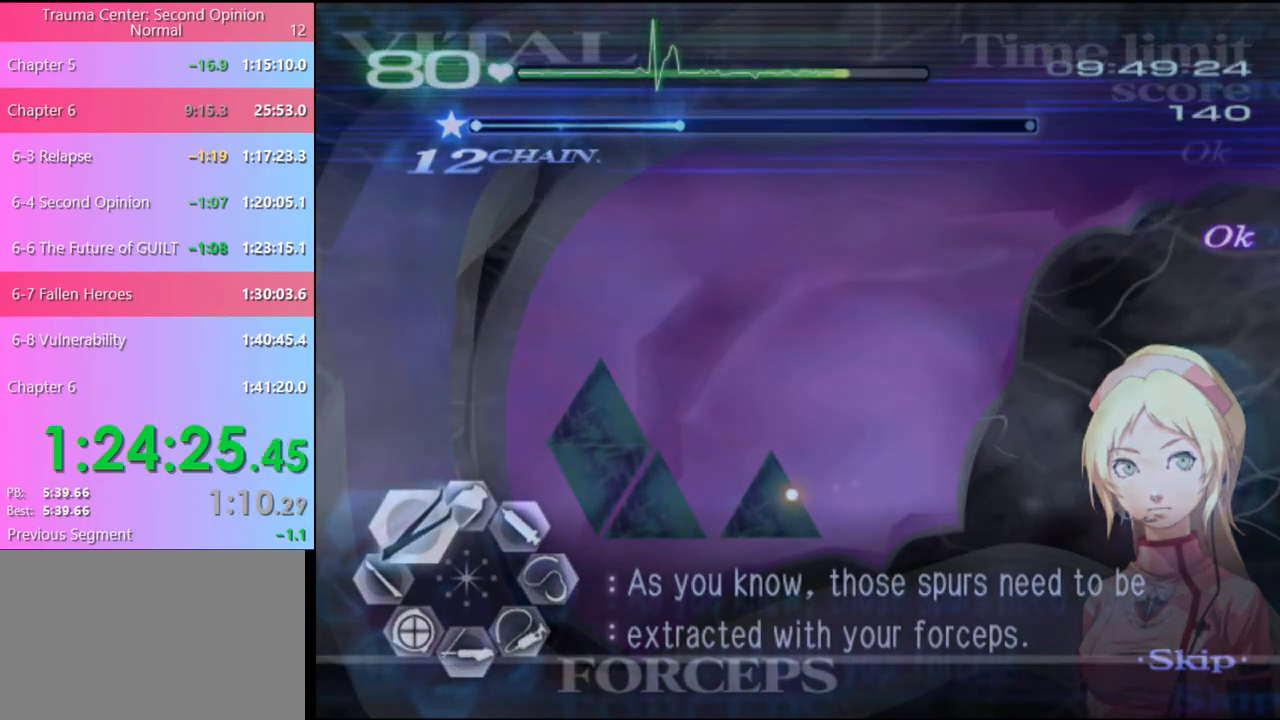
{"keys": ["a", "w"], "mouse": [], "events": [[267, "mouse_left", "up"], [267, "mouse_right", "up"]]}